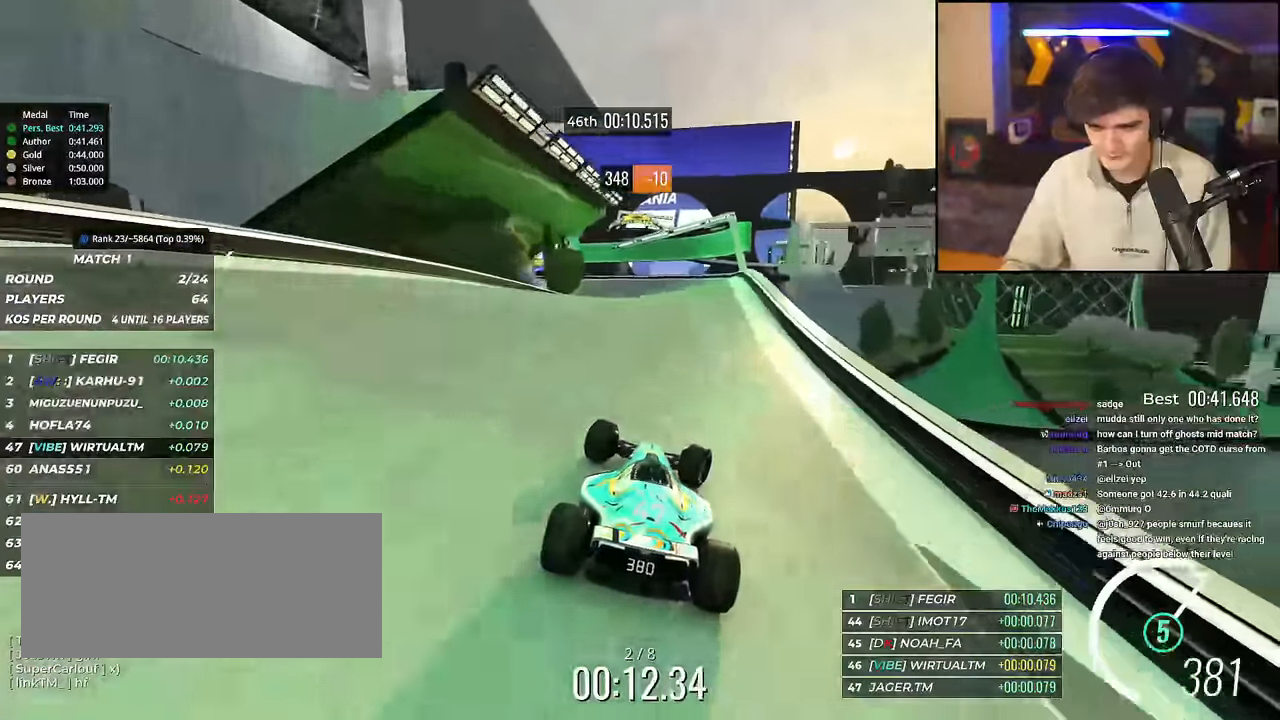
Gameplay with keyboard; each line is a JSON object with the keys held at the frame after it. "events" lists presses ("down") and releases ("up") of "brake", "down", "left", "right" and "up" between this image and that frame as [ms after this image, input, new state], when the widget could be followed in between. No other keys are recorded. Mouse input is not recorded. Key names are as the overlay labels them; some are game actions (e.g. jump) rather than physical keys.
{"keys": ["brake", "left", "up"], "events": [[116, "right", "up"], [200, "left", "down"], [483, "brake", "down"]]}
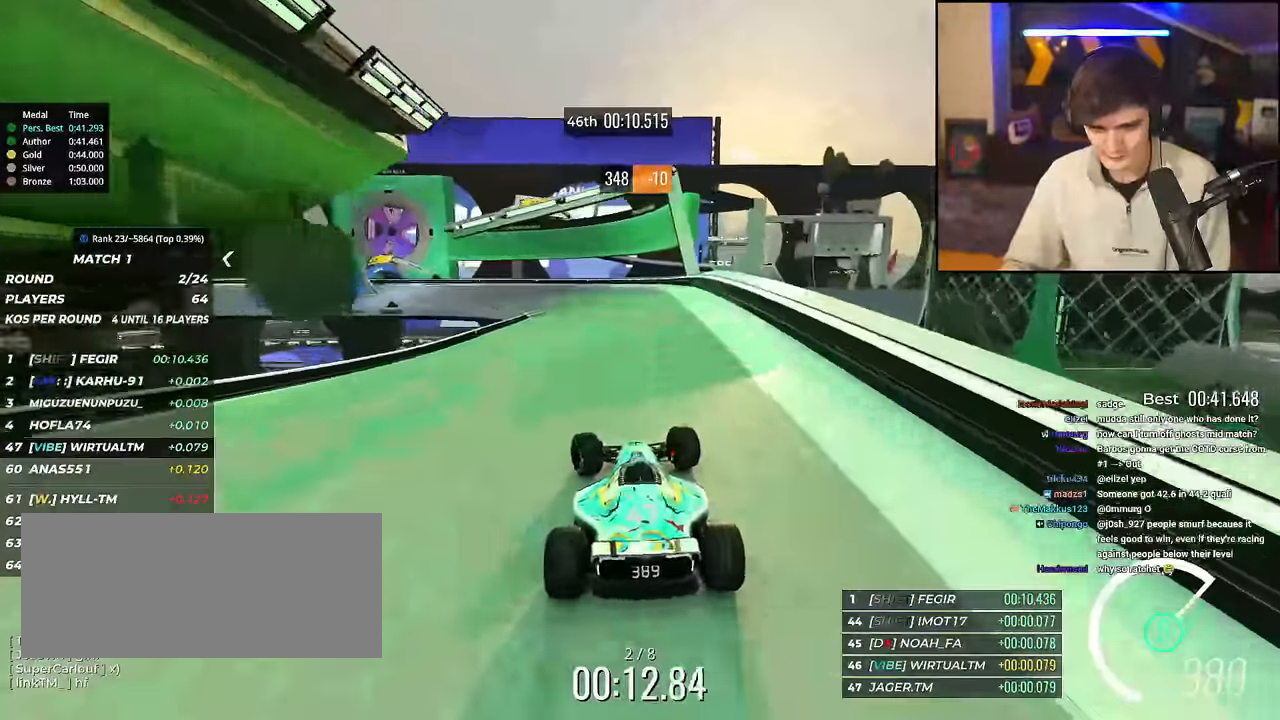
{"keys": ["left", "up"], "events": [[501, "brake", "up"]]}
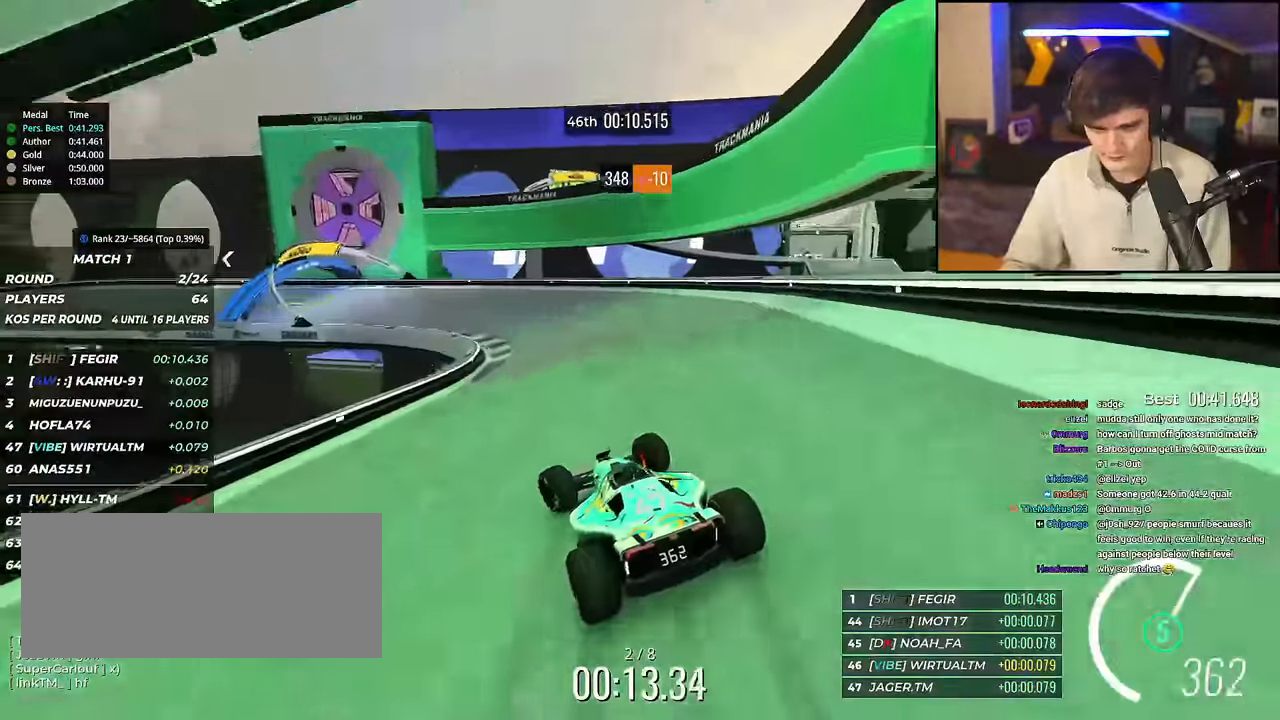
{"keys": ["left", "up"], "events": []}
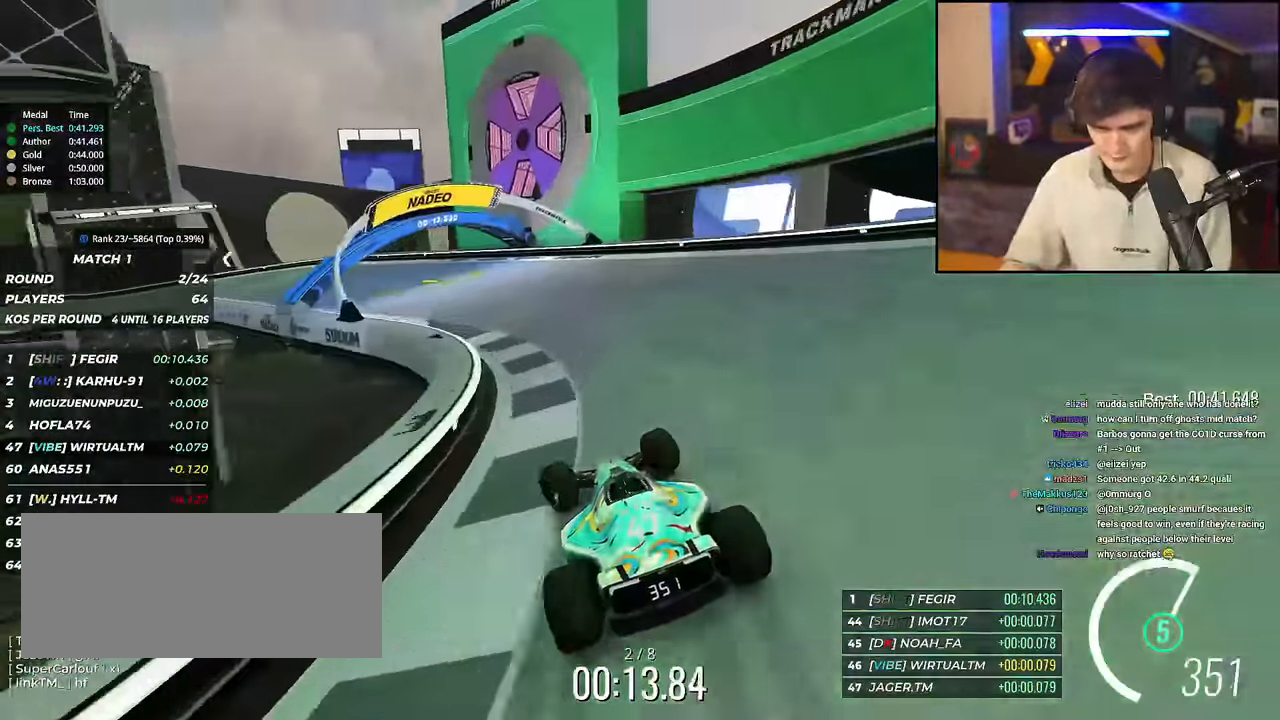
{"keys": ["left", "up"], "events": []}
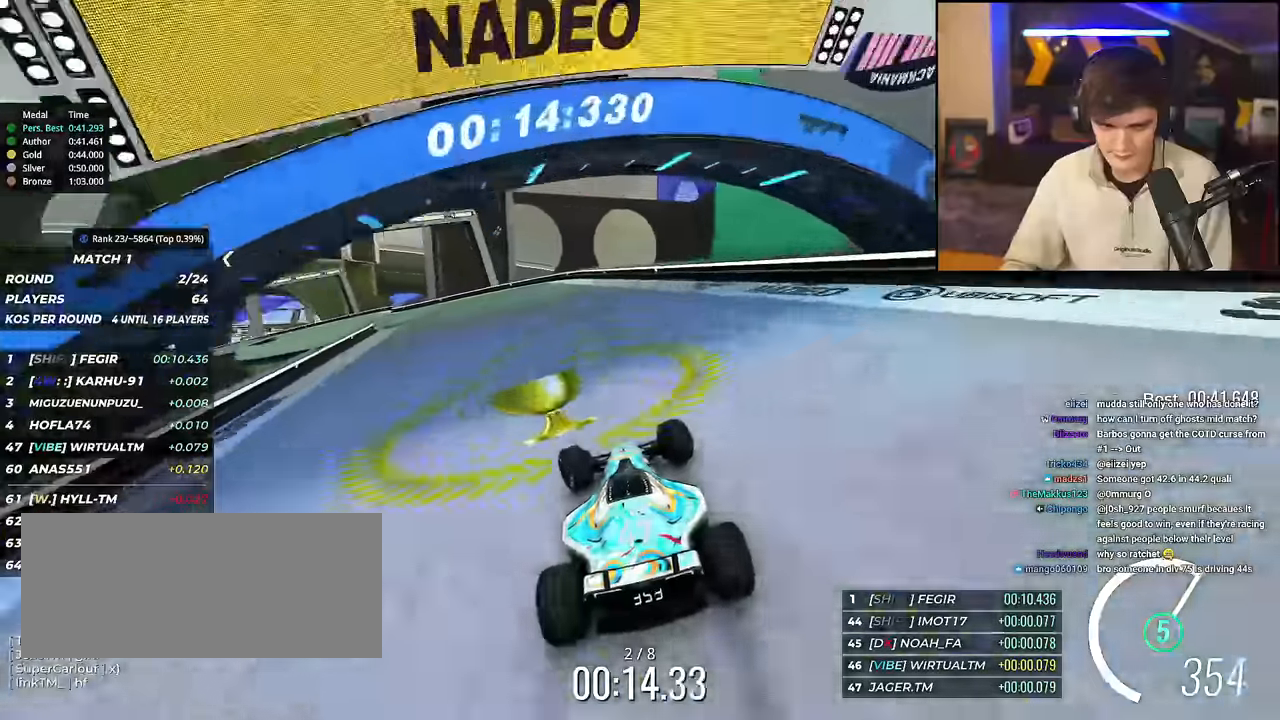
{"keys": ["left", "up"], "events": []}
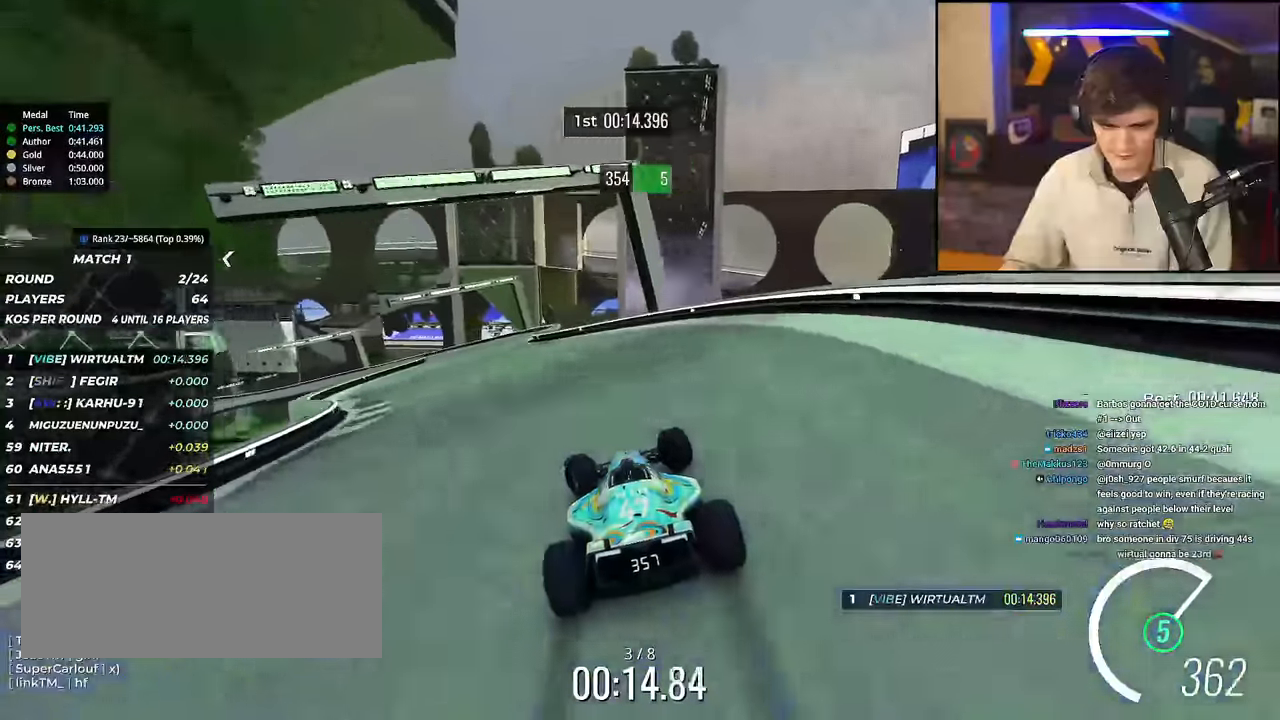
{"keys": ["up"], "events": [[284, "left", "up"]]}
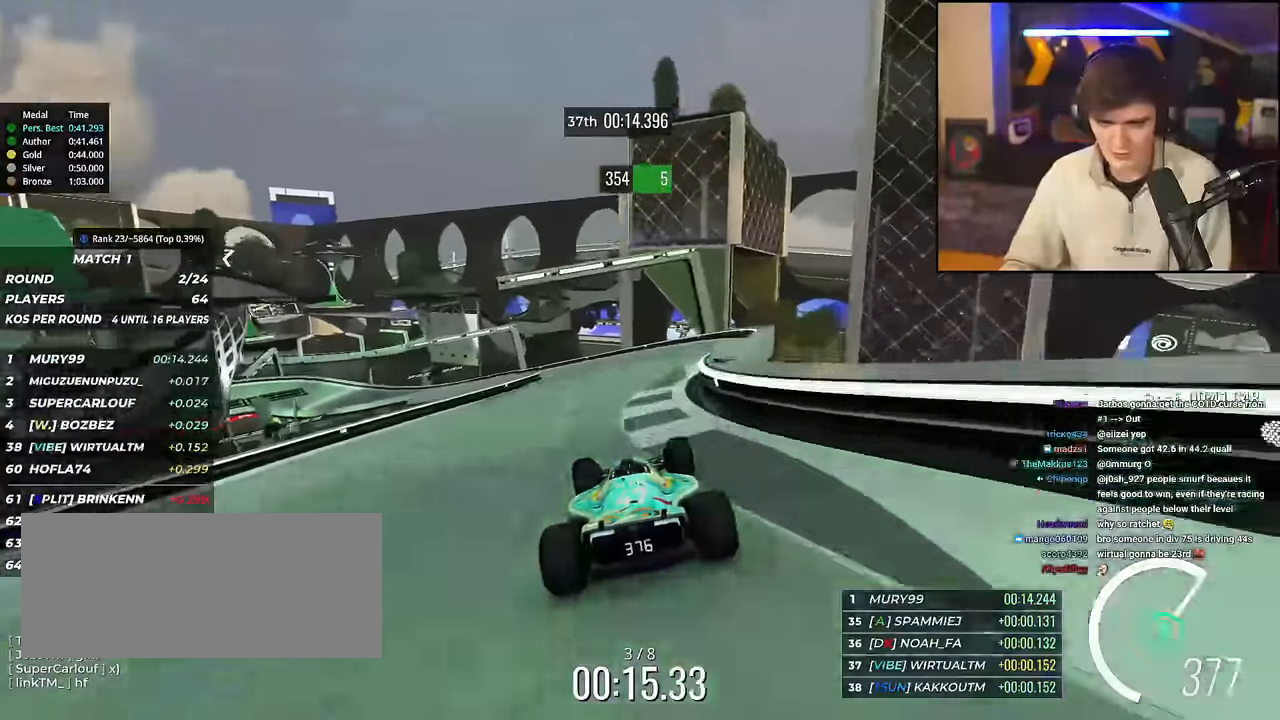
{"keys": ["up"], "events": [[66, "left", "down"], [383, "left", "up"]]}
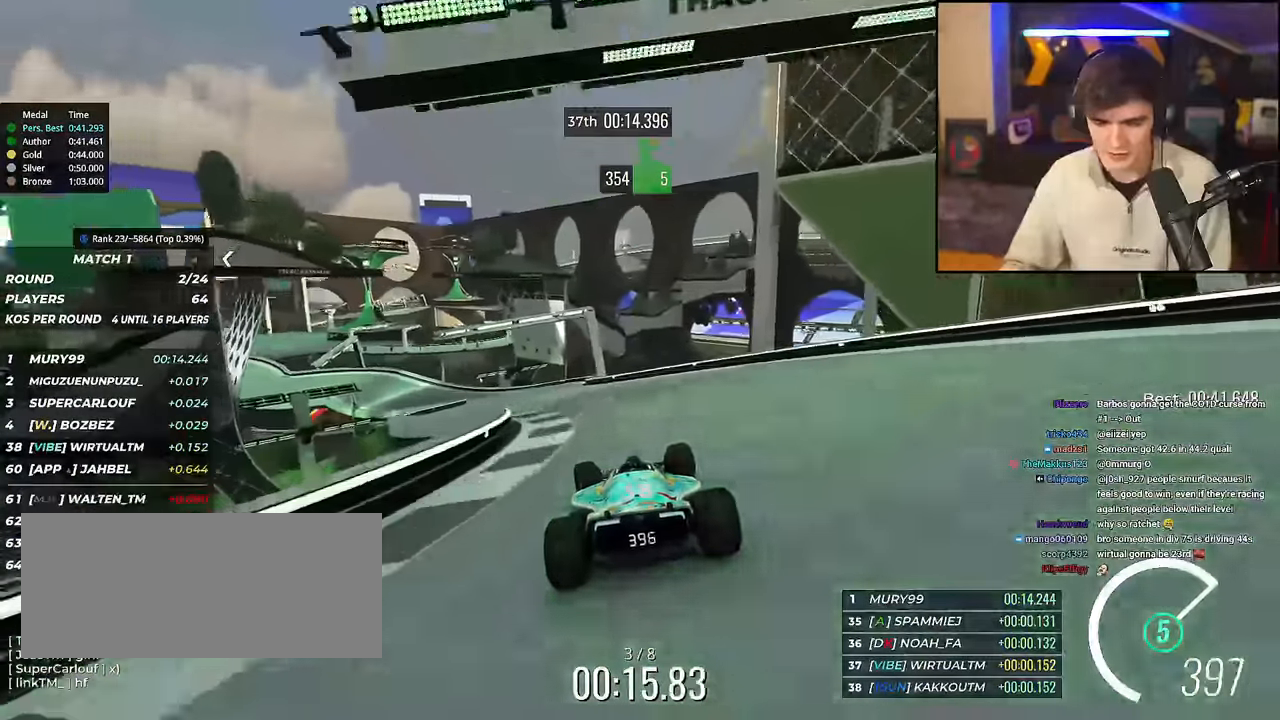
{"keys": ["left", "up"], "events": [[33, "left", "down"], [167, "left", "up"], [200, "left", "down"]]}
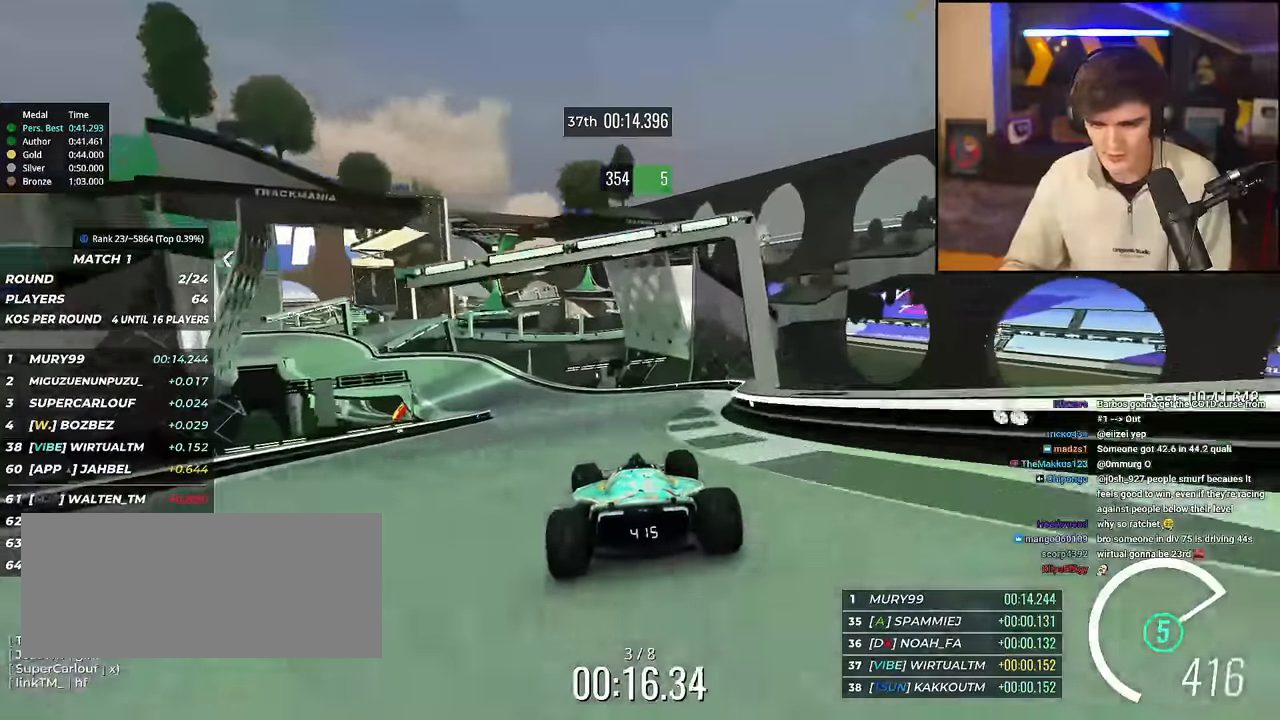
{"keys": ["brake", "left", "up"], "events": [[183, "brake", "down"]]}
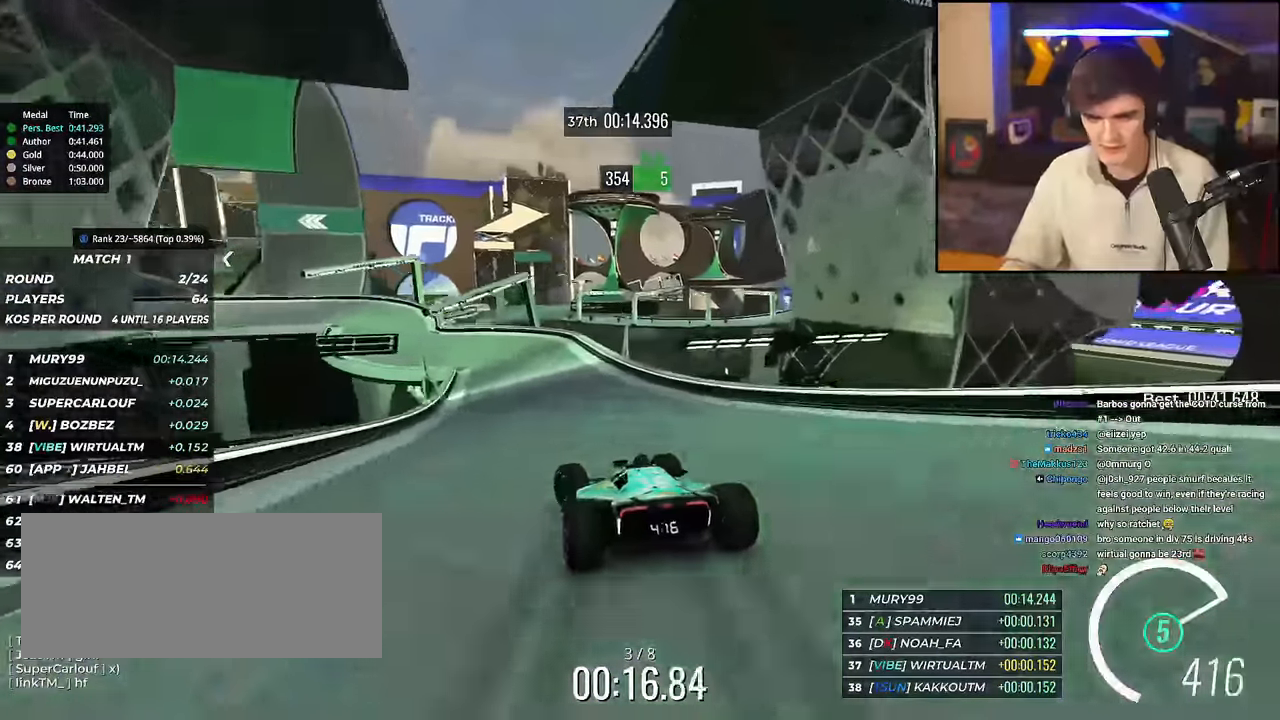
{"keys": ["left", "up"], "events": [[350, "left", "up"], [384, "left", "down"], [484, "brake", "up"]]}
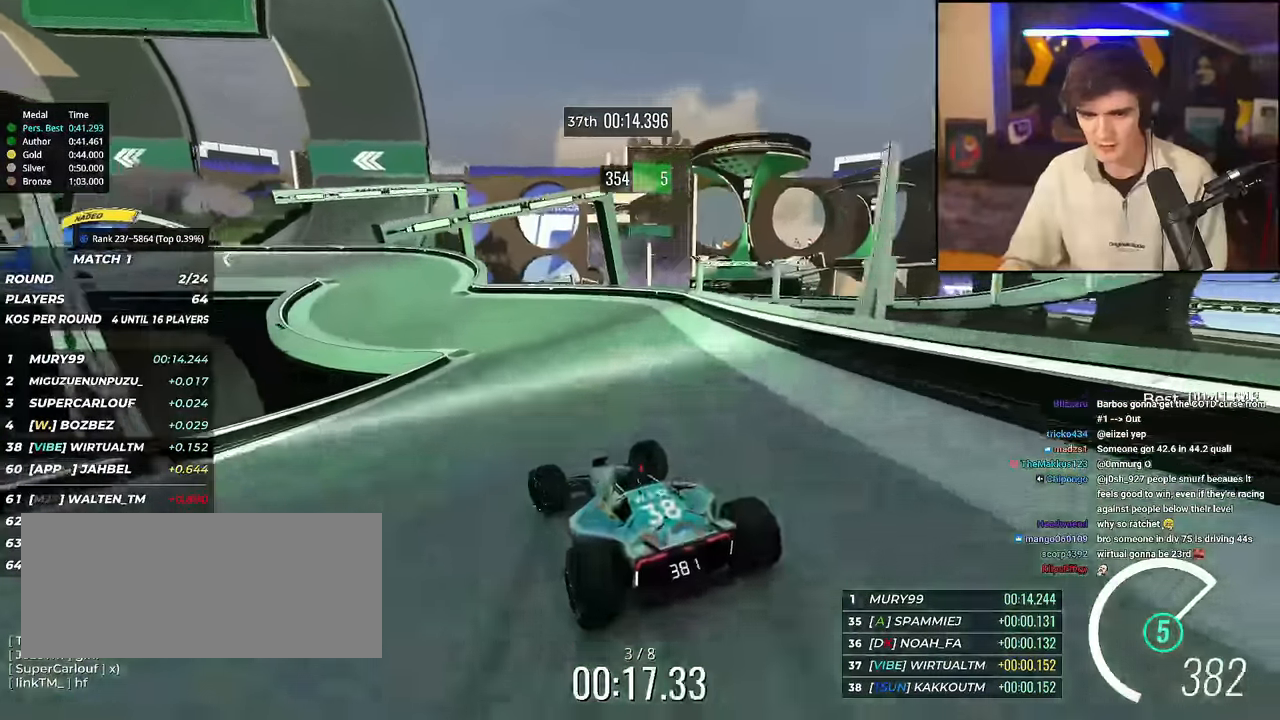
{"keys": ["left", "up"], "events": [[166, "left", "up"], [267, "left", "down"]]}
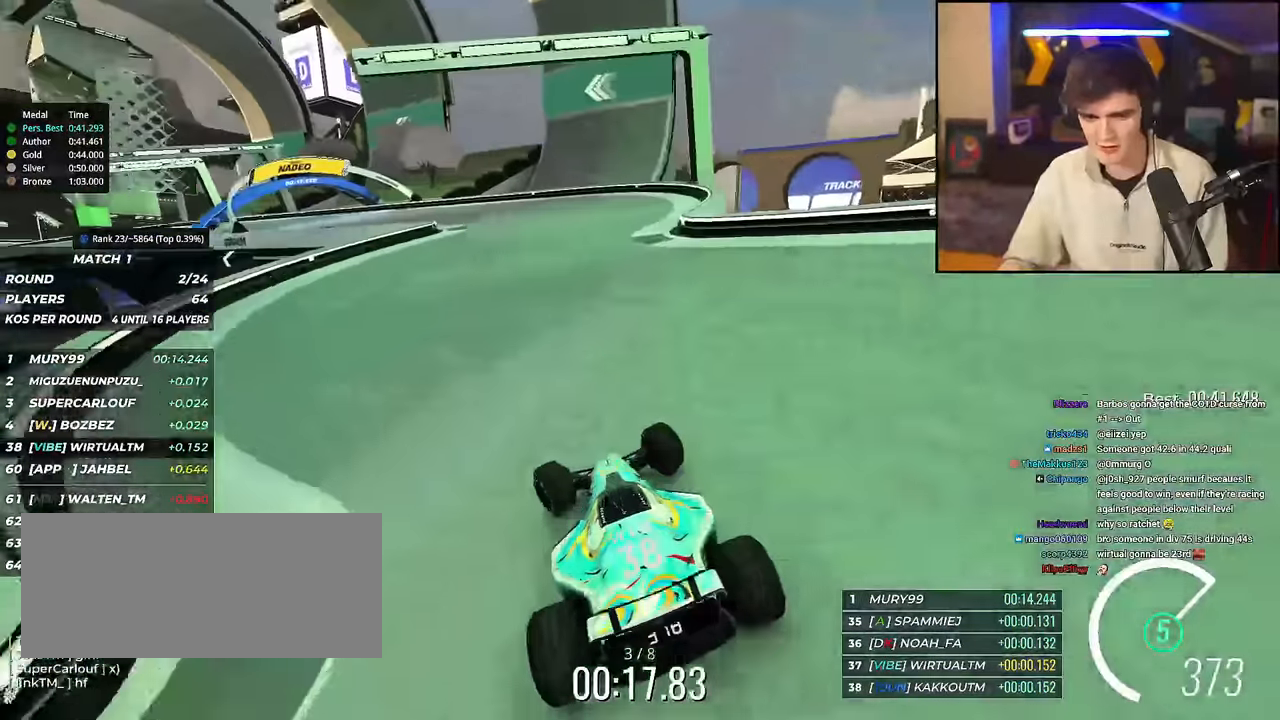
{"keys": ["left", "up"], "events": []}
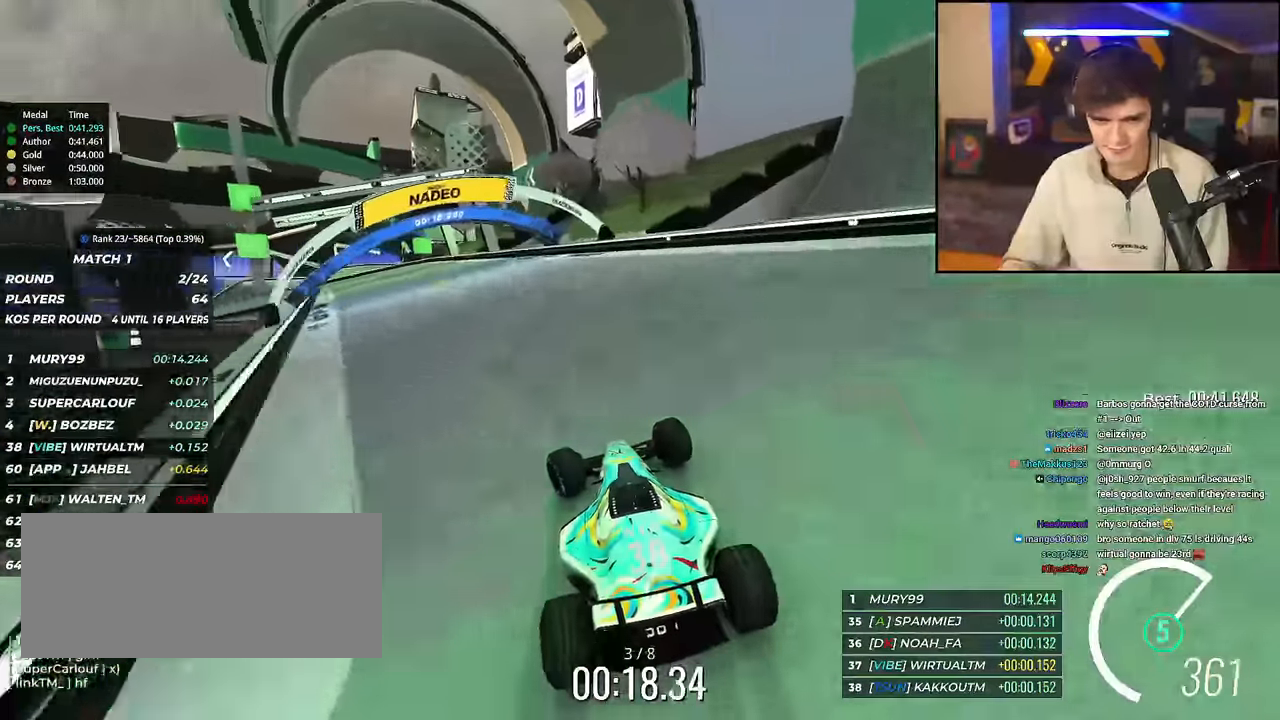
{"keys": ["left", "up"], "events": [[200, "left", "up"], [250, "left", "down"]]}
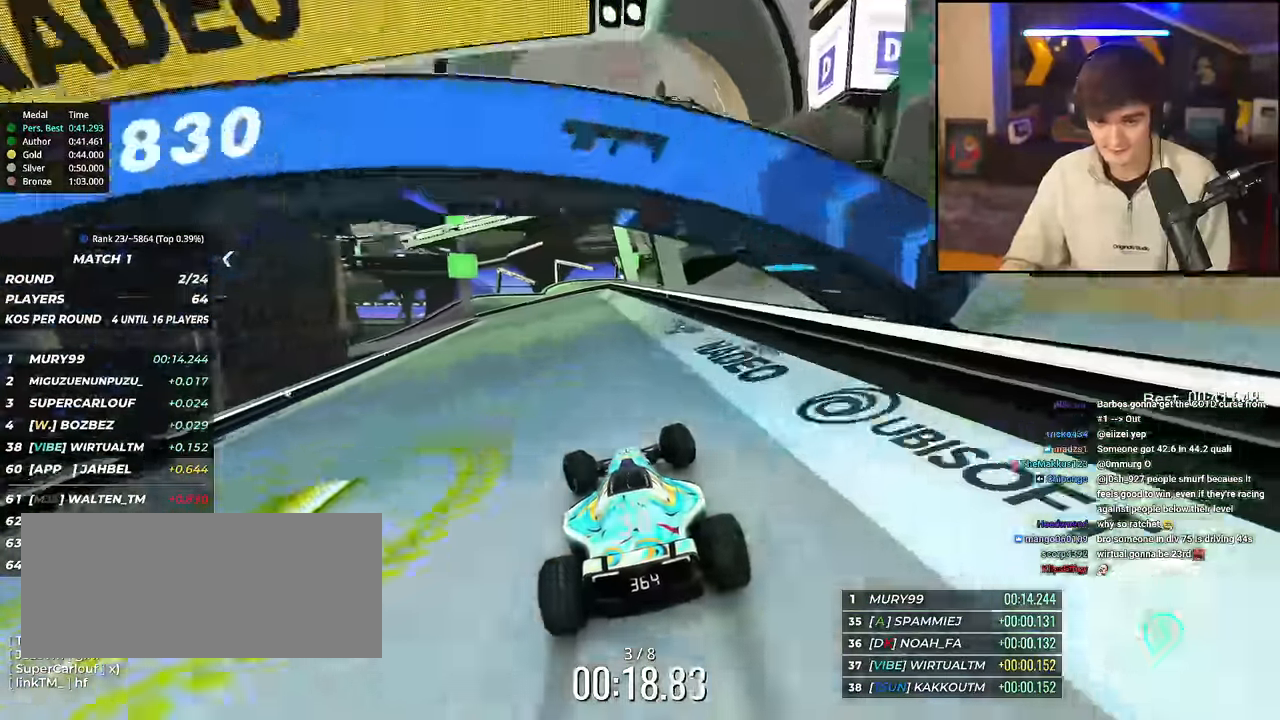
{"keys": ["left", "up"], "events": [[84, "left", "up"], [167, "left", "down"], [350, "left", "up"], [451, "left", "down"]]}
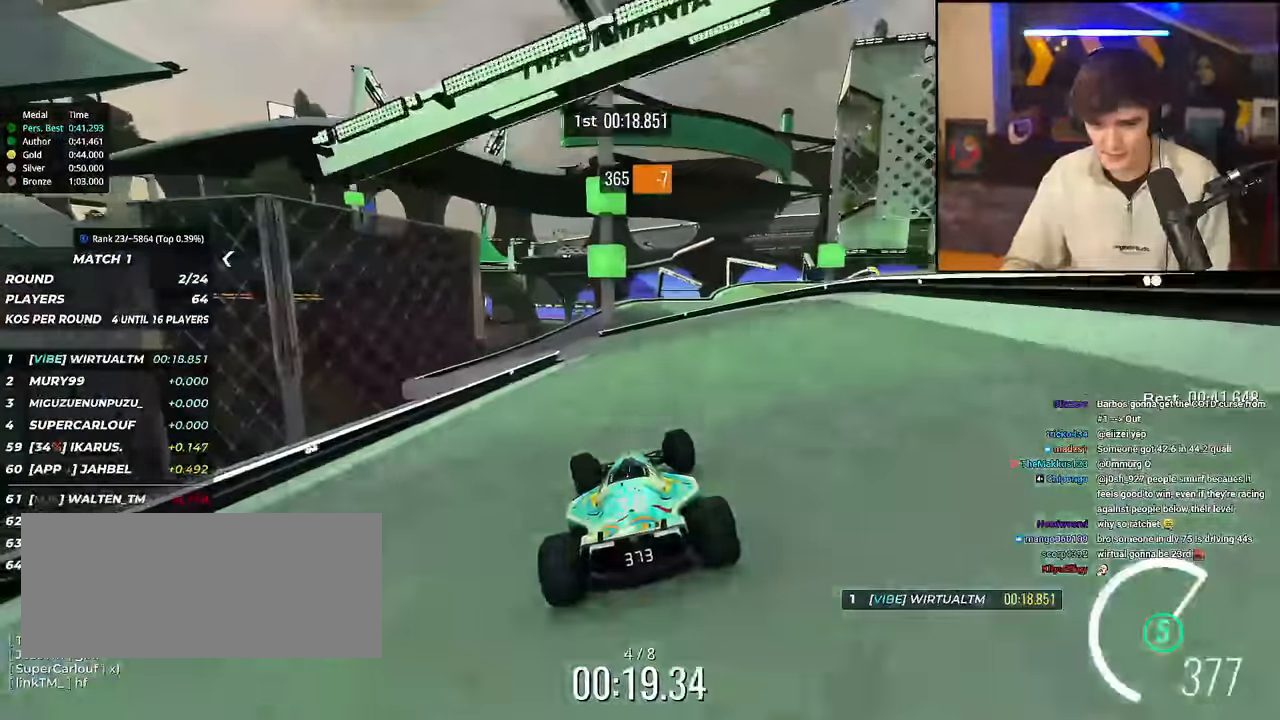
{"keys": ["right", "up"], "events": [[183, "left", "up"], [333, "right", "down"]]}
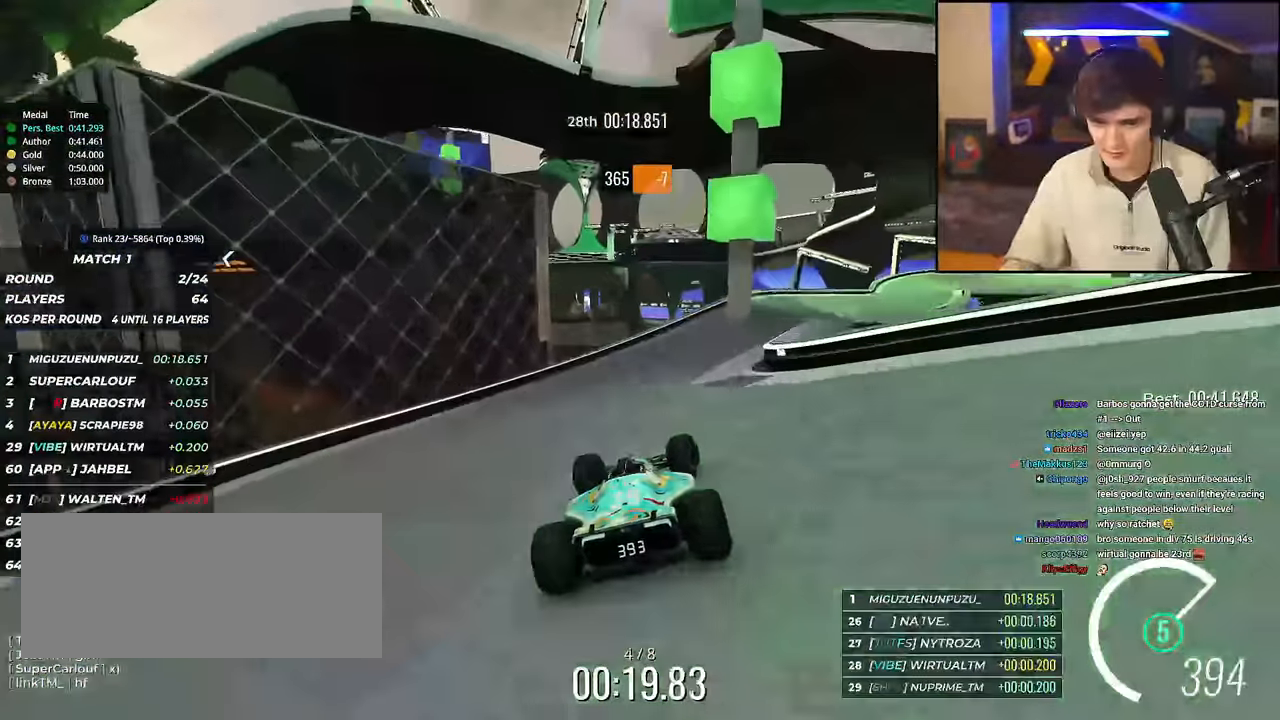
{"keys": ["right", "up"], "events": [[200, "brake", "down"], [484, "brake", "up"]]}
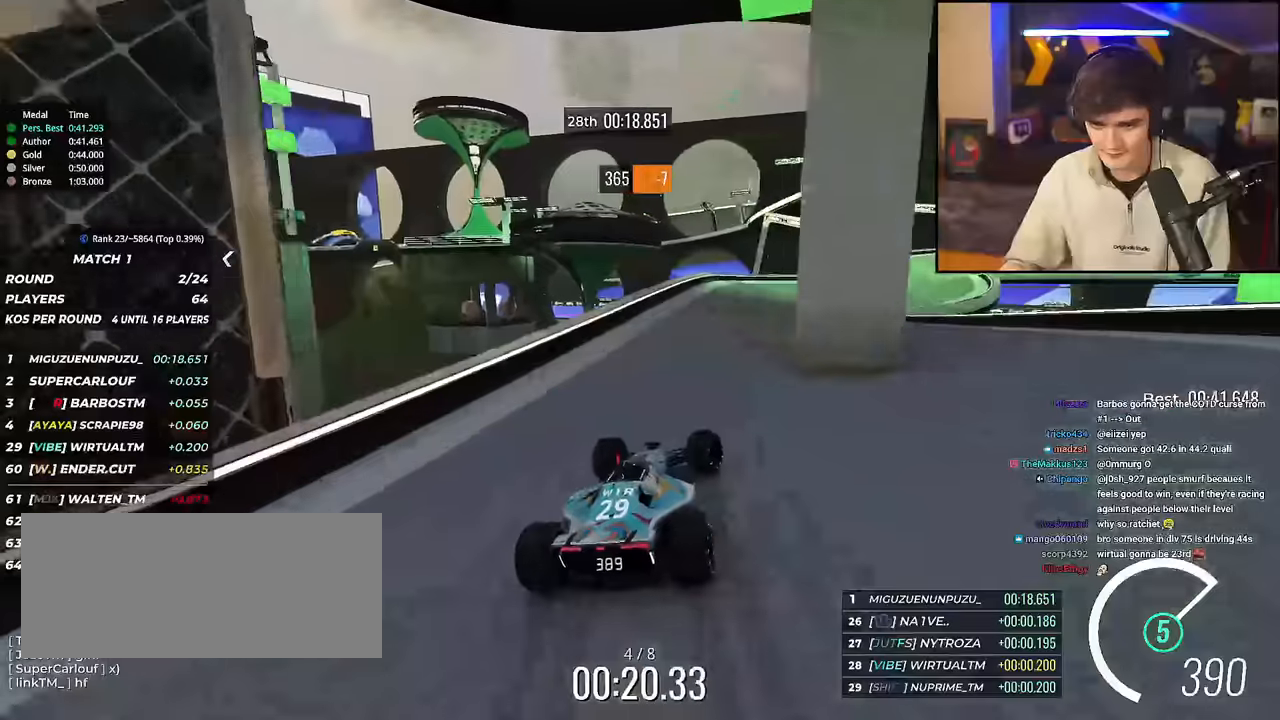
{"keys": ["right", "up"], "events": [[66, "up", "up"], [116, "up", "down"]]}
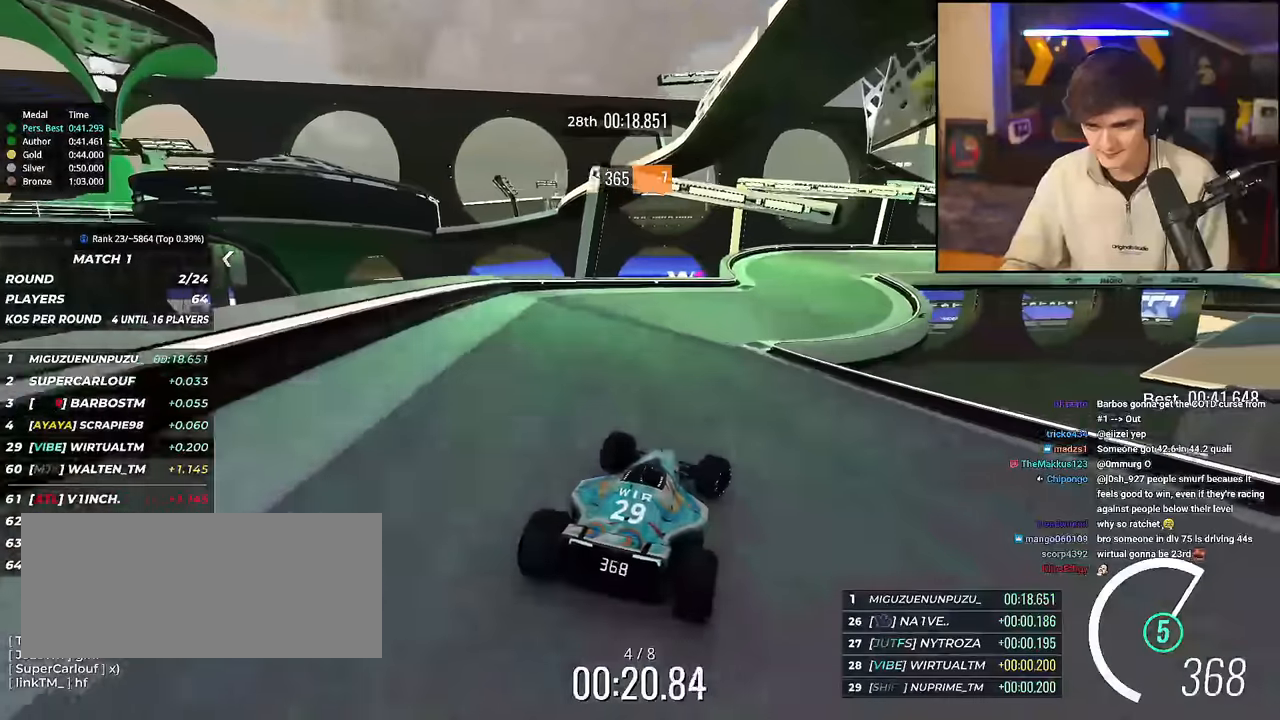
{"keys": ["up"], "events": [[467, "right", "up"]]}
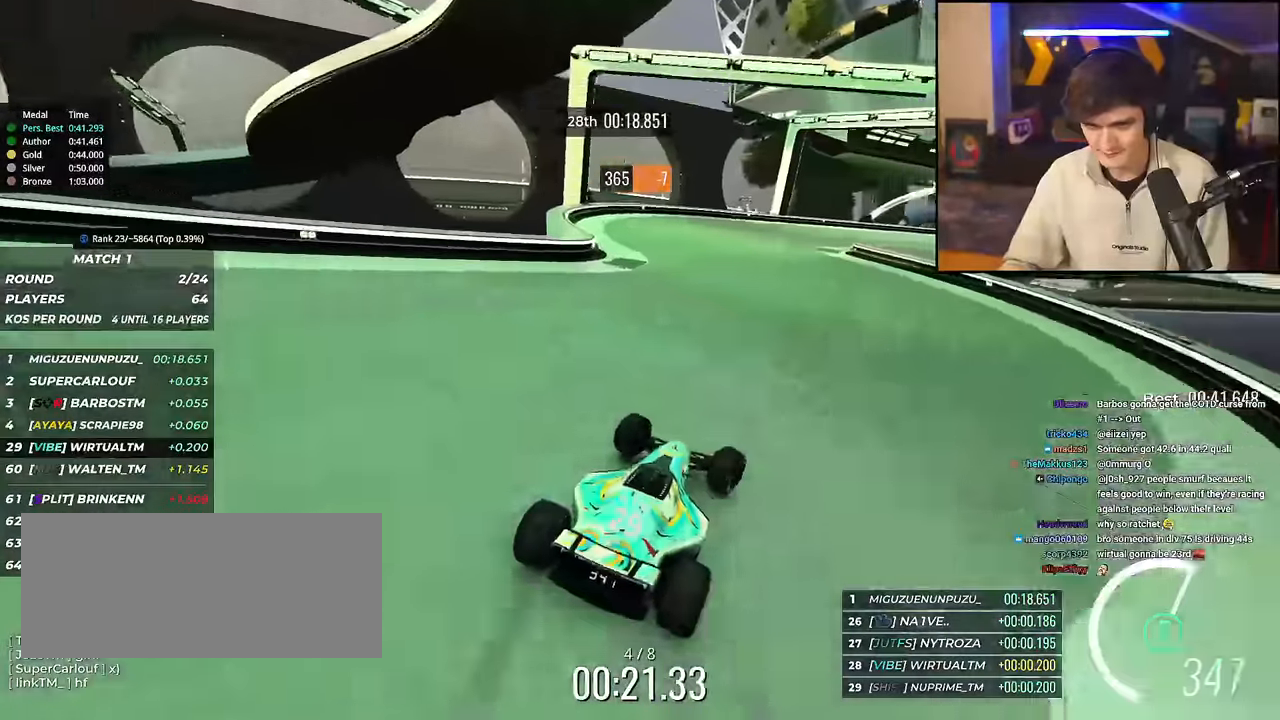
{"keys": ["right", "up"], "events": [[66, "right", "down"]]}
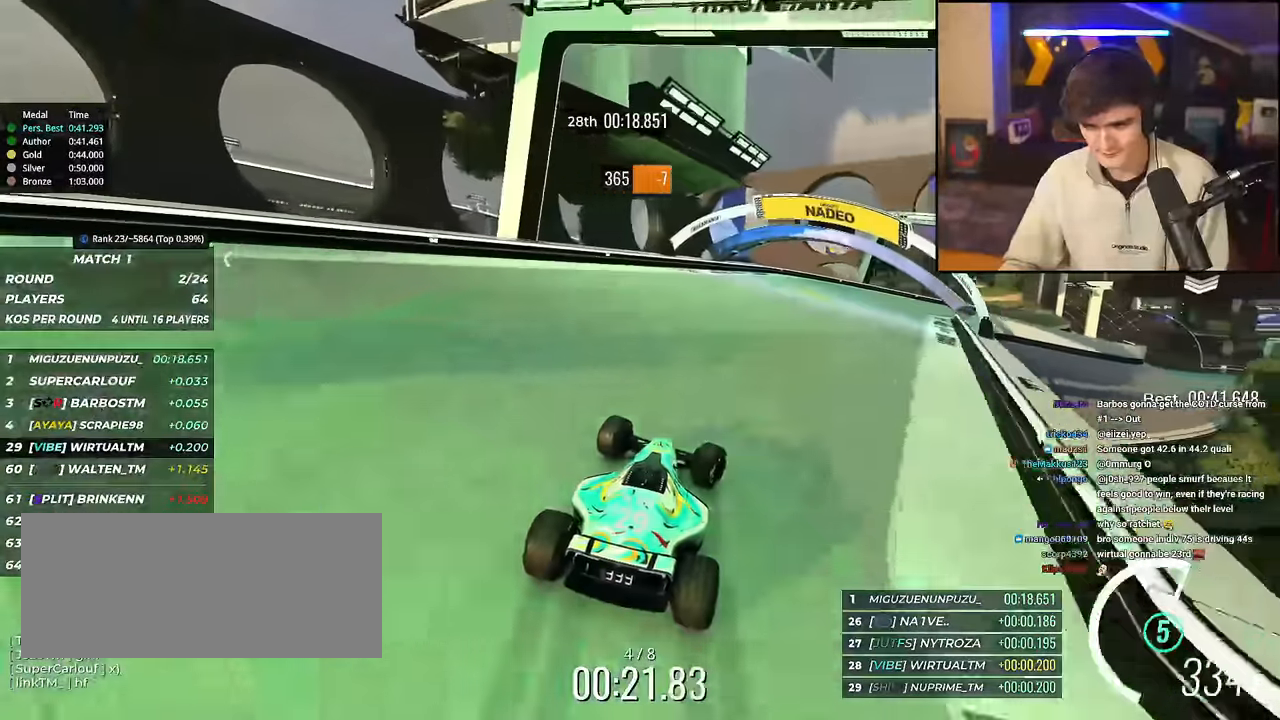
{"keys": ["right", "up"], "events": [[117, "right", "up"], [167, "right", "down"]]}
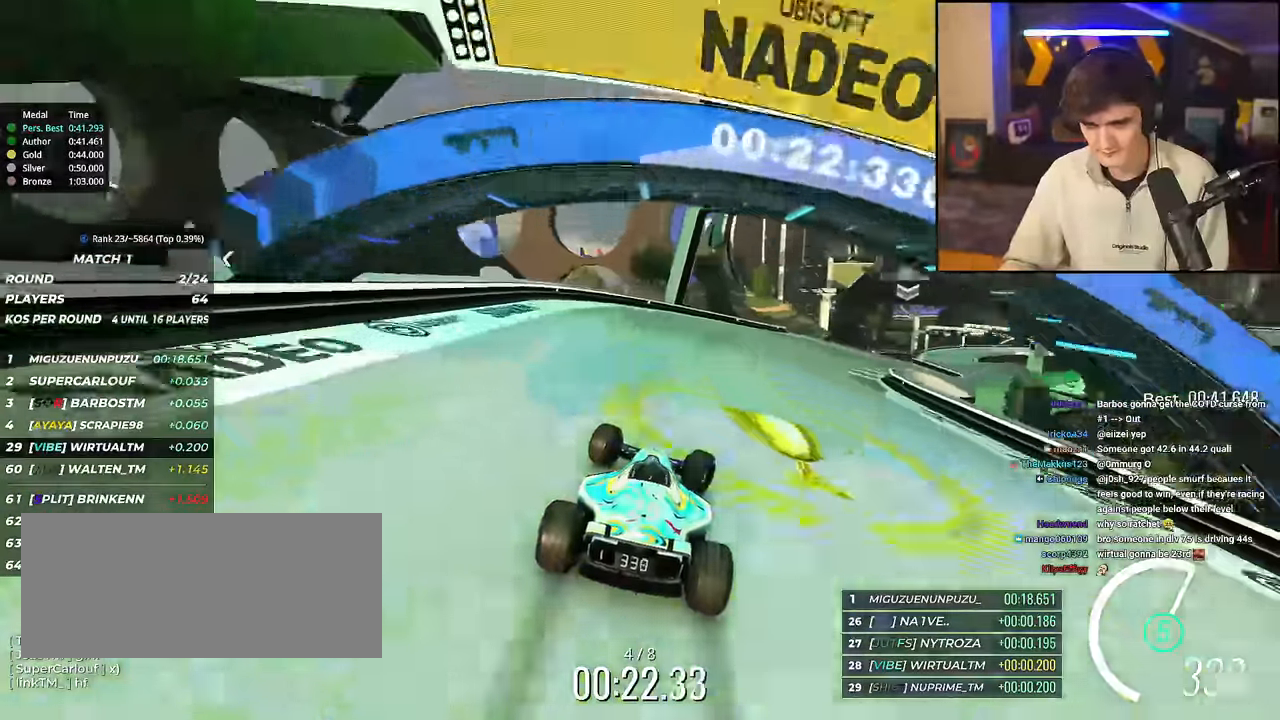
{"keys": ["right", "up"], "events": []}
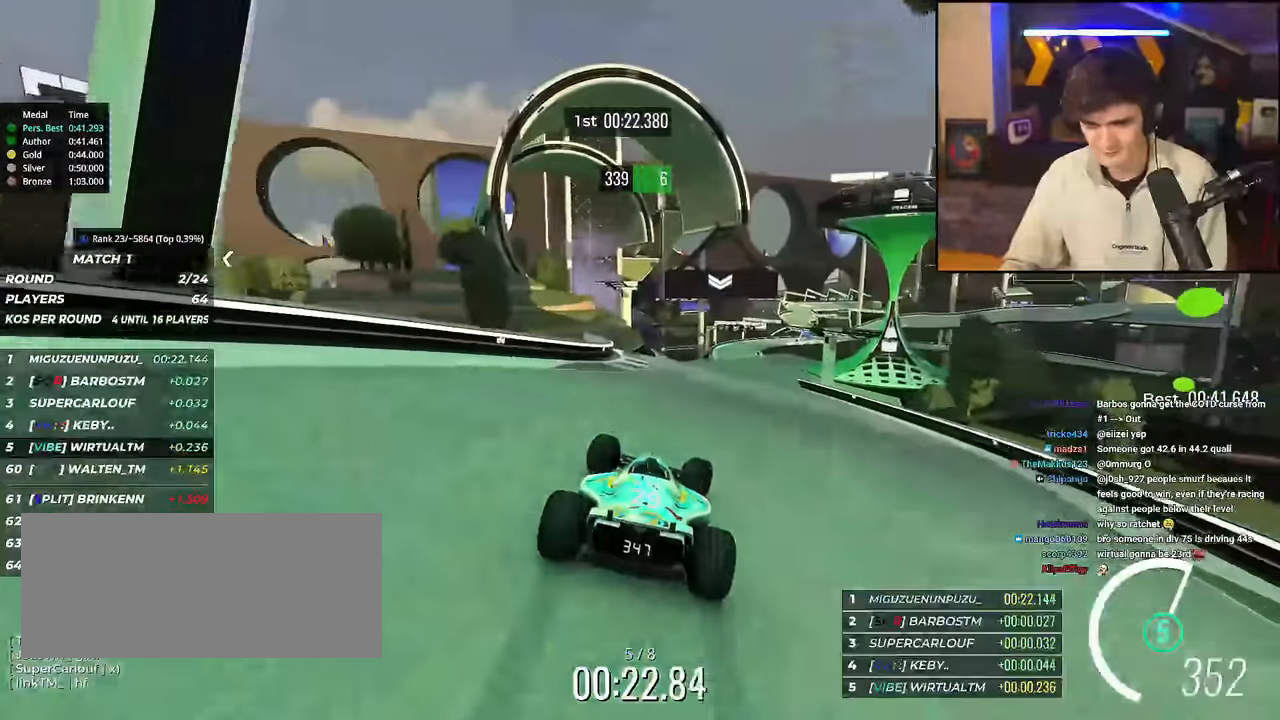
{"keys": ["up"], "events": [[17, "right", "up"], [150, "left", "down"], [250, "left", "up"], [350, "right", "down"], [384, "right", "up"]]}
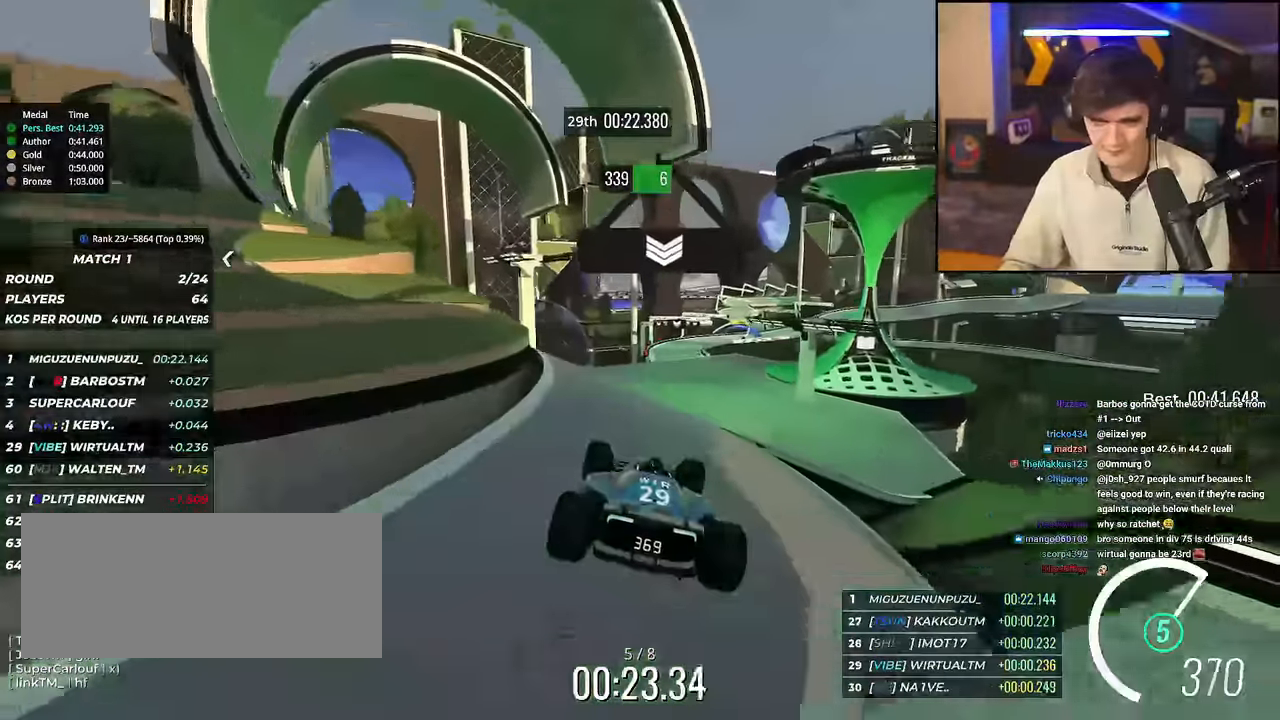
{"keys": ["up"], "events": []}
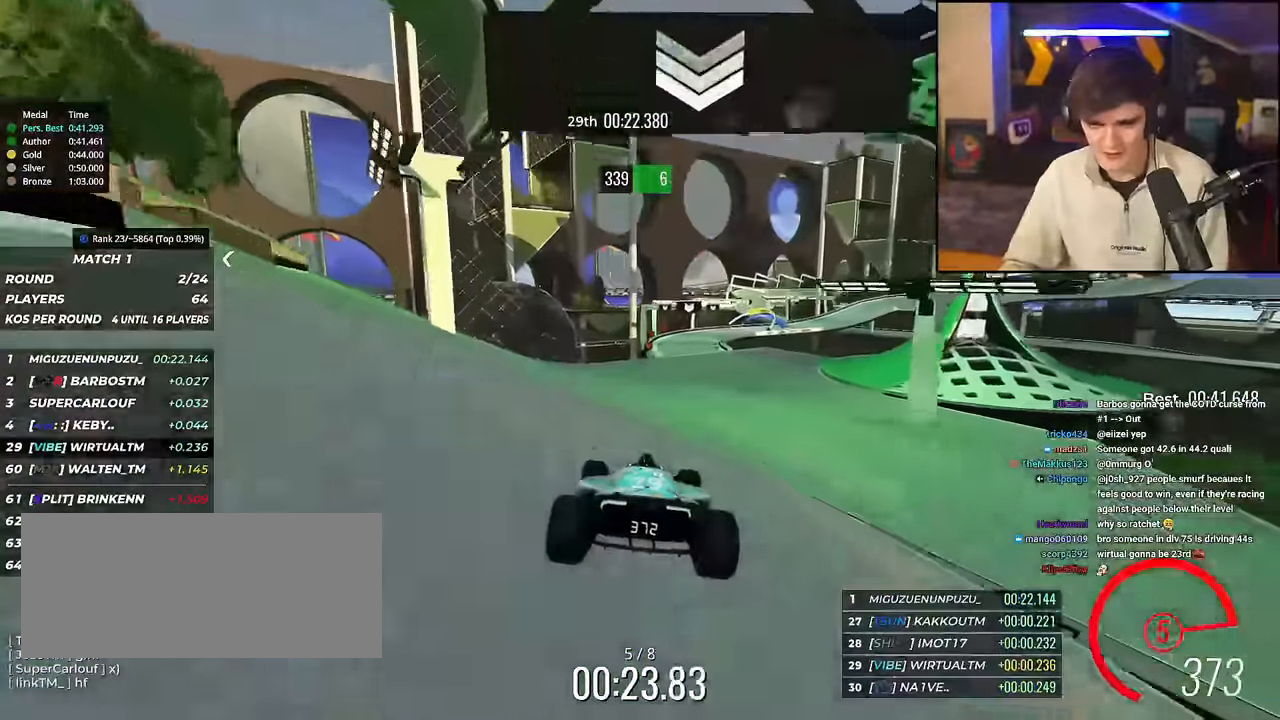
{"keys": ["up"], "events": [[50, "right", "down"], [100, "right", "up"]]}
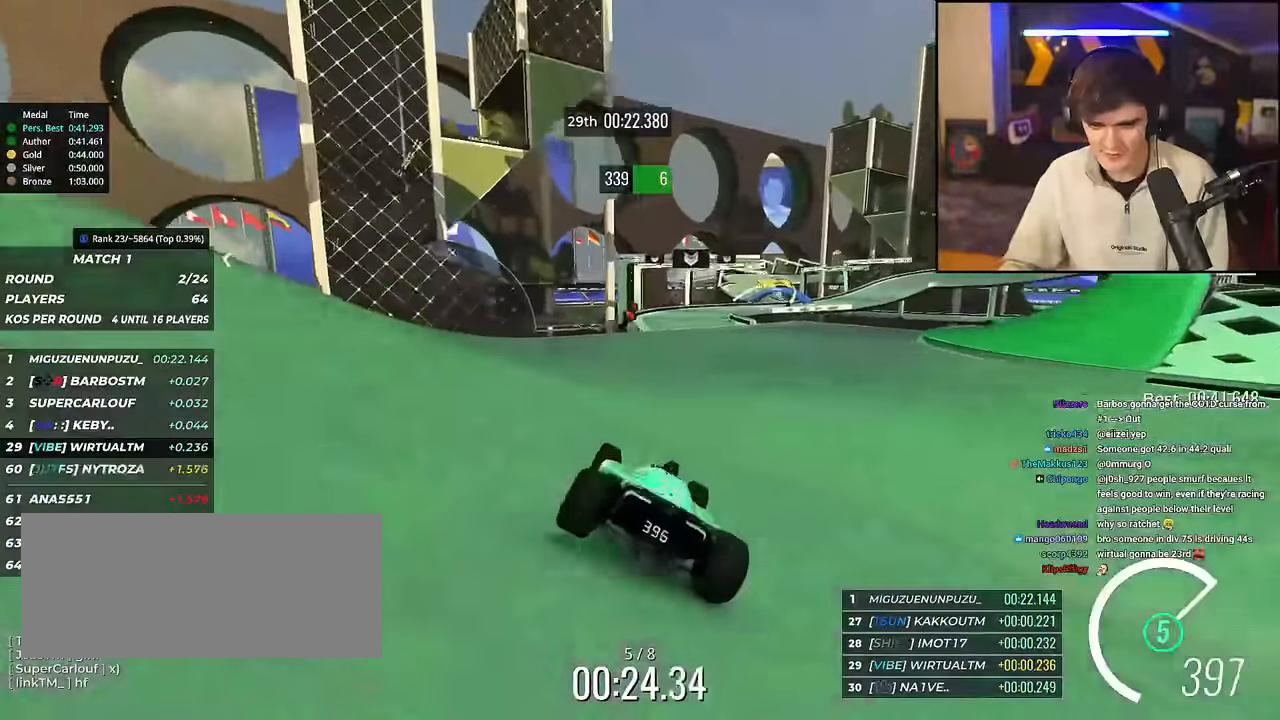
{"keys": ["right", "up"], "events": [[66, "right", "down"], [116, "right", "up"], [483, "right", "down"]]}
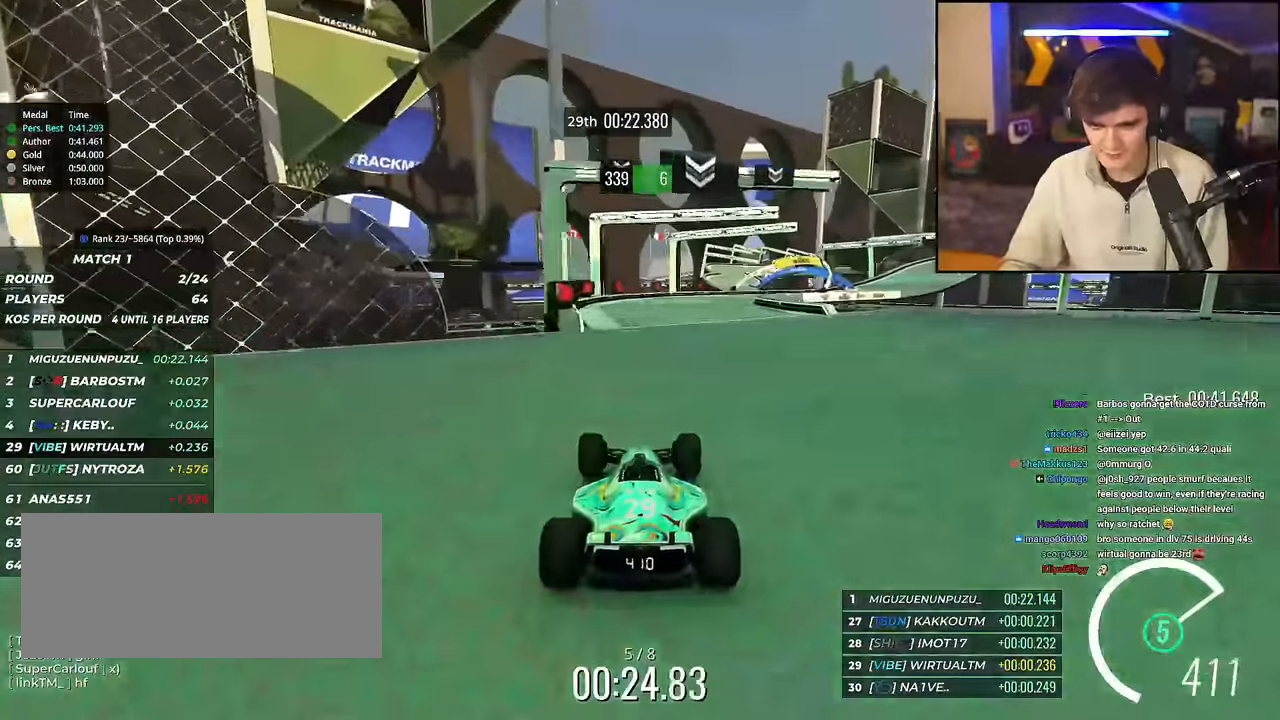
{"keys": ["right", "up"], "events": [[117, "right", "up"], [167, "right", "down"], [317, "right", "up"], [350, "right", "down"]]}
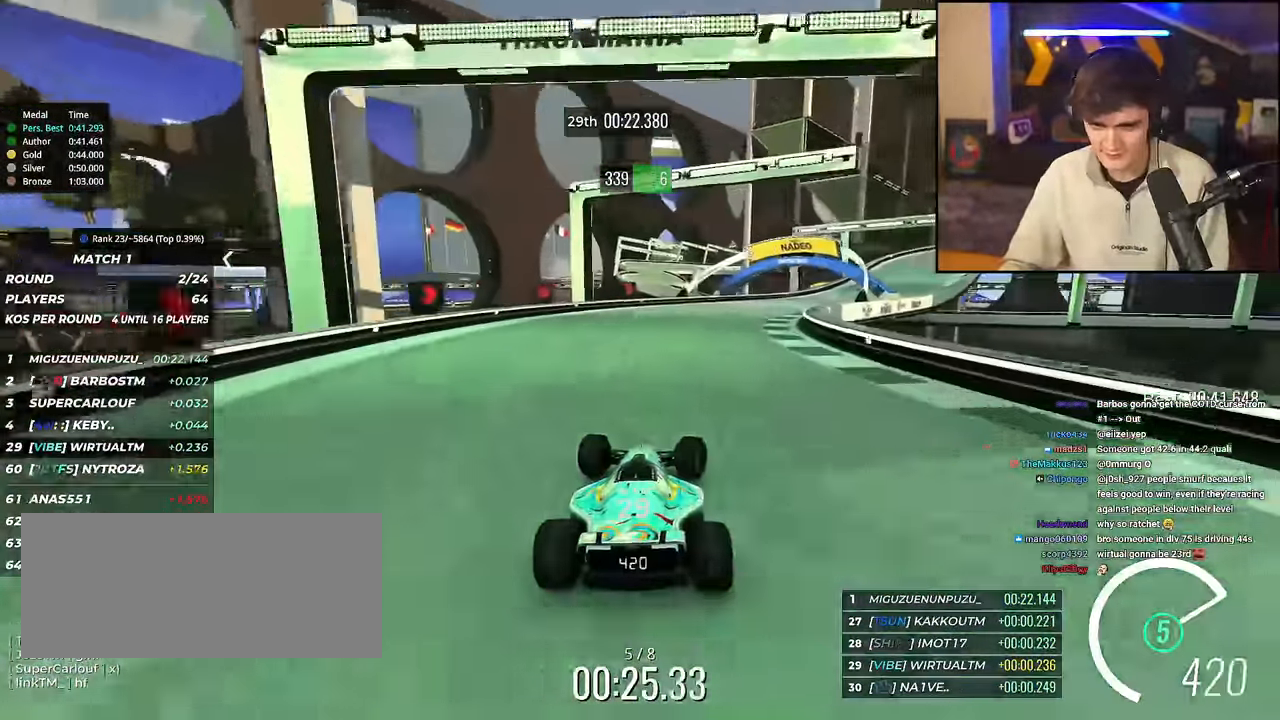
{"keys": ["right"], "events": [[466, "up", "up"]]}
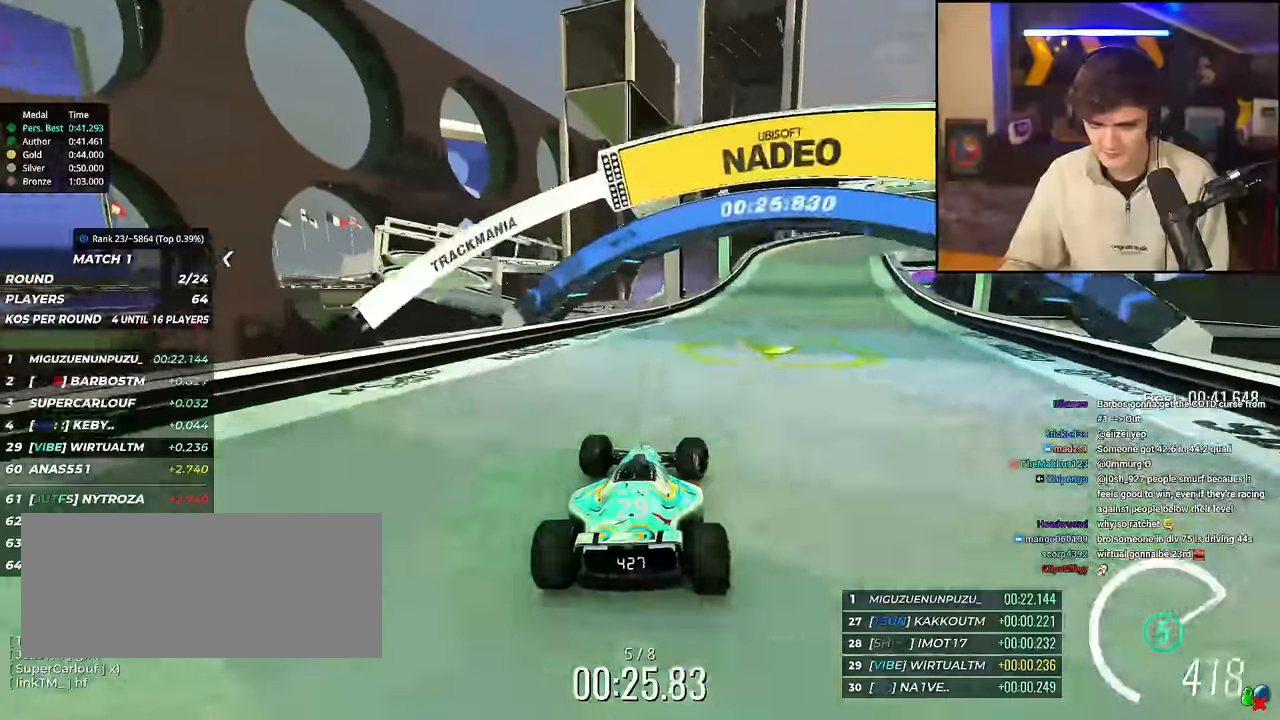
{"keys": ["right"], "events": [[250, "up", "down"], [383, "up", "up"]]}
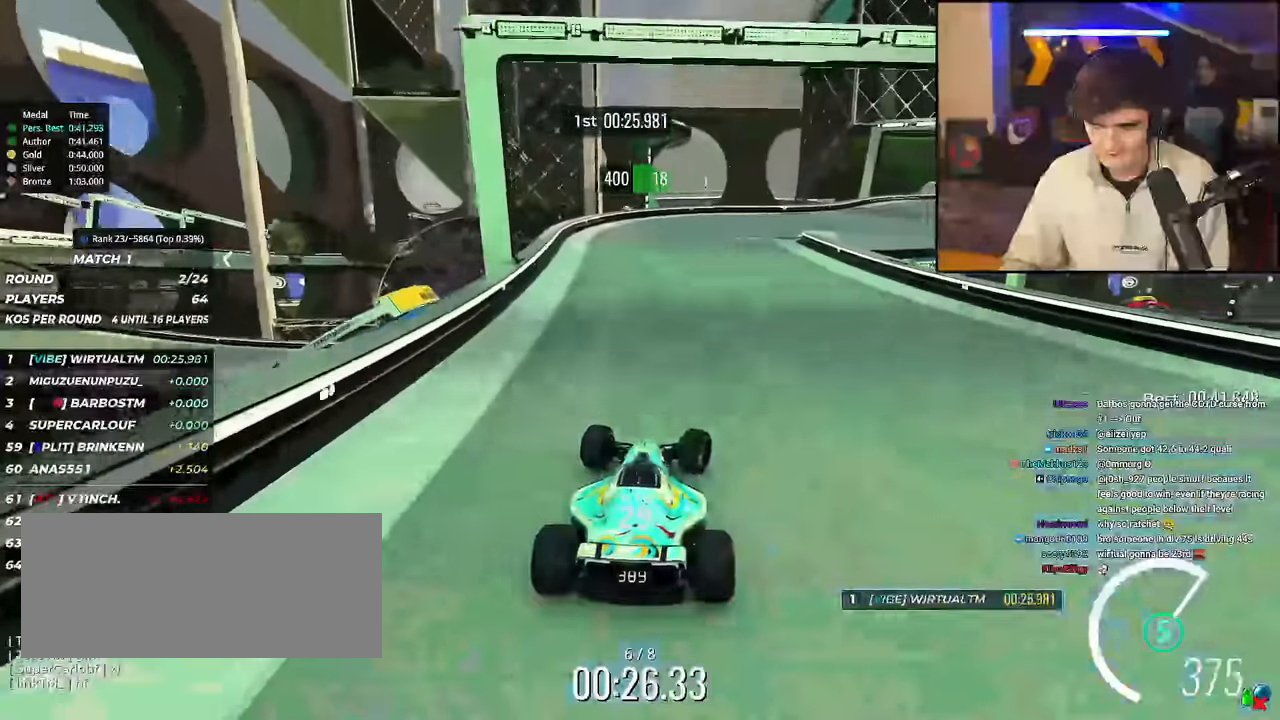
{"keys": ["right", "up"], "events": [[117, "up", "down"]]}
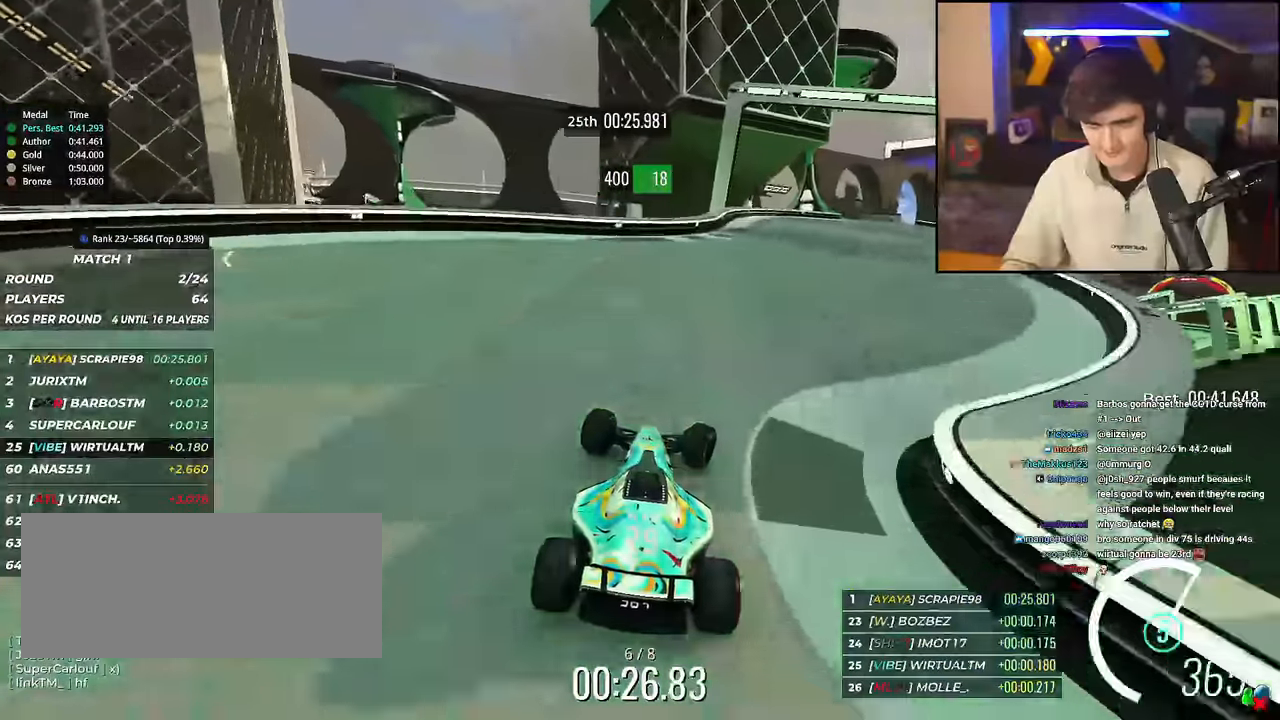
{"keys": ["right", "up"], "events": [[133, "up", "up"], [233, "up", "down"]]}